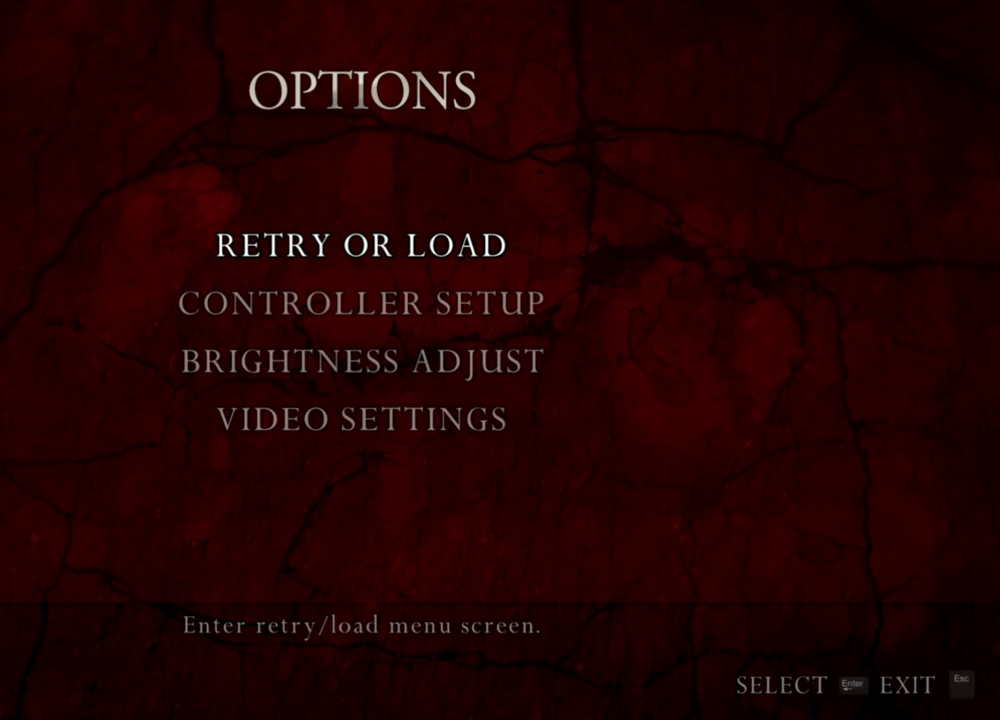
Gameplay with keyboard and mouse; each line is a JSON object with the keys and mouse buttons held at the frame after it. "events" lists presses ("down") and releases ("up") of "1", "2", "3", "4", "5", "a", "alt", "b", "c", "ctrl", "d", "e", "f", "g", "q", "r", "s", "shift", "space", "t", "tab", "tilde", "v", "w", "x", "z", "mouse_left", "mouse_wheel", "mouse_right", "mouse_mb4" and "mouse_mb5" between this image and that frame as [ms after this image, input, new state], when the widget could be followed in between. "mouse_left", "mouse_wheel", "mouse_right", "mouse_mb4", "mouse_mb5" = the "left", "wheel", "right", "mb4", "mb5" buttons of the "mouse" list. No other keys are recorded. "wheel" means that the mouse wheel is clicked or scrolled. Mouse movement is not recorded.
{"keys": [], "mouse": ["right"], "events": [[500, "mouse_right", "down"]]}
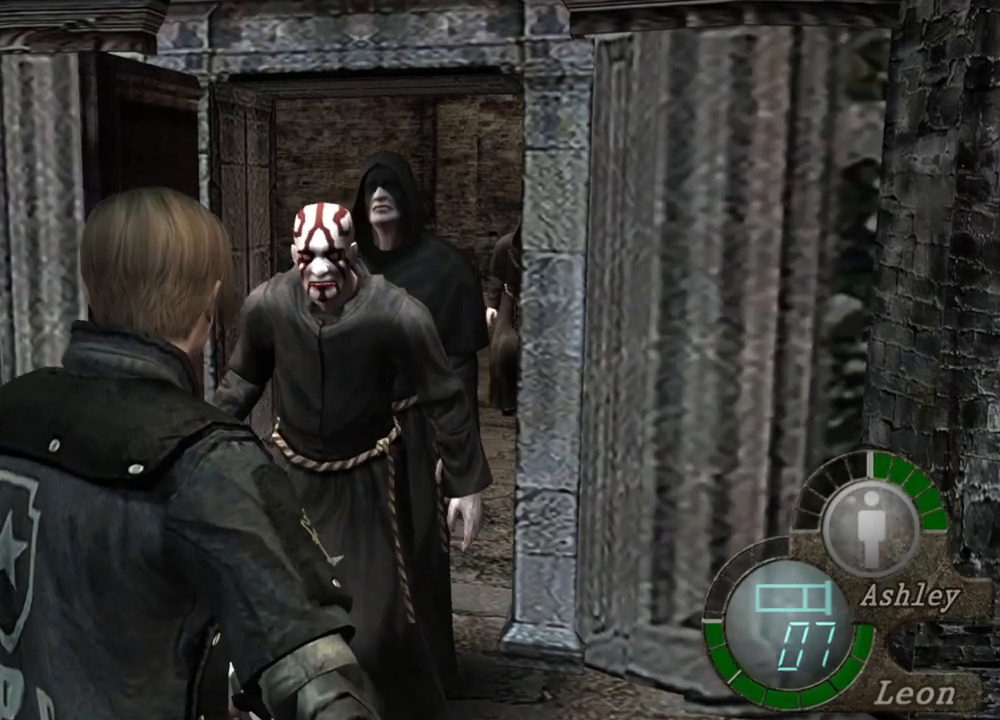
{"keys": [], "mouse": ["left", "right"], "events": [[167, "mouse_left", "down"]]}
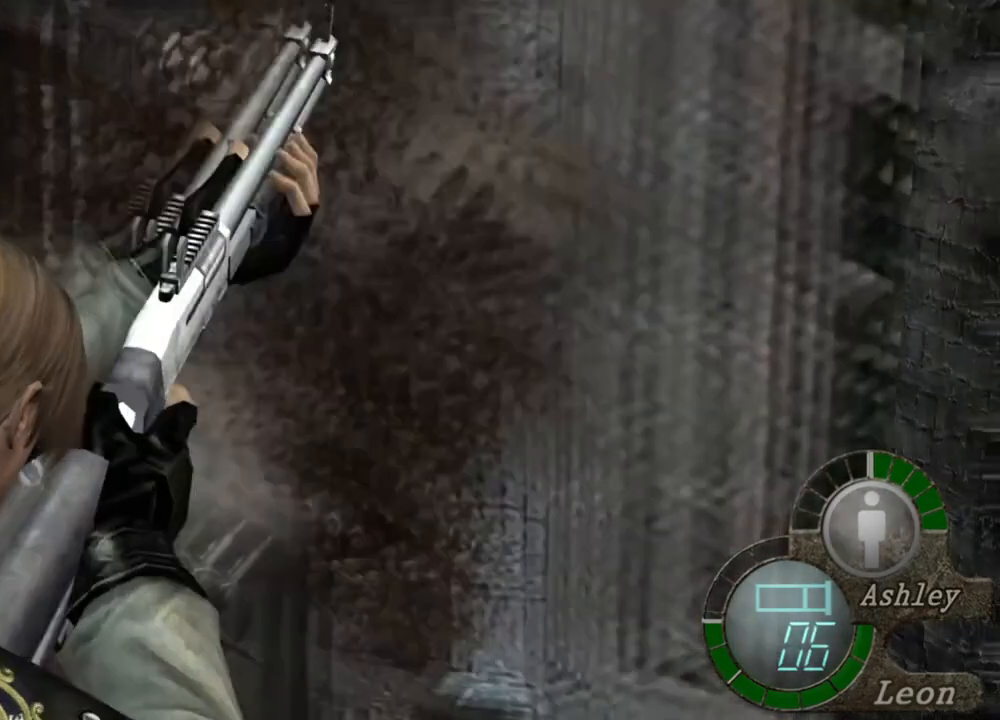
{"keys": [], "mouse": ["right"], "events": [[233, "mouse_left", "up"]]}
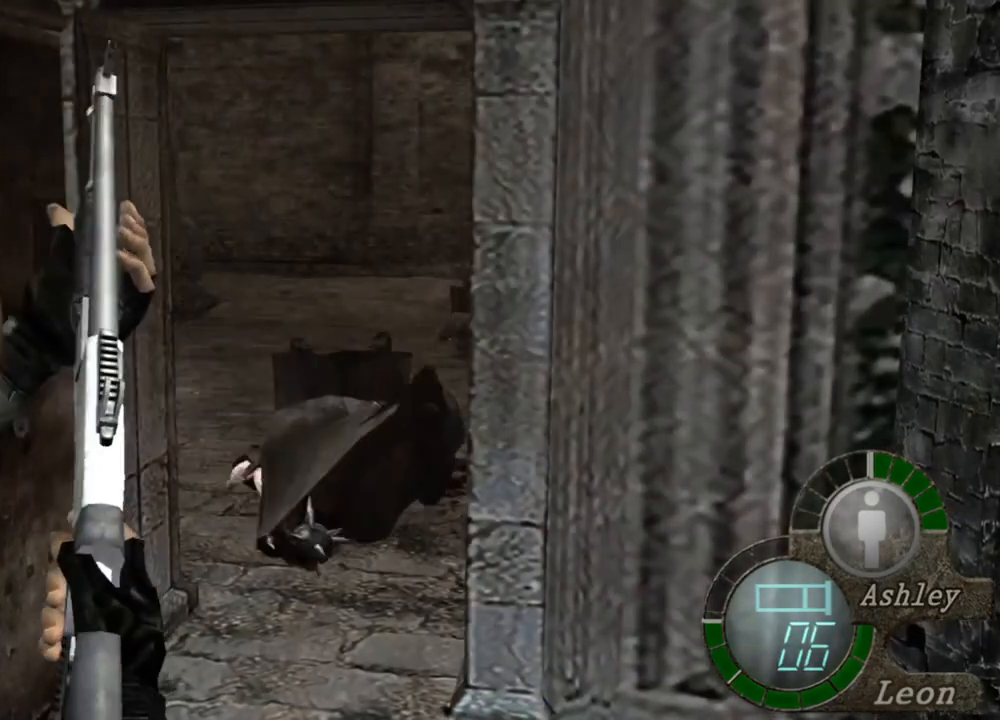
{"keys": [], "mouse": ["right"], "events": []}
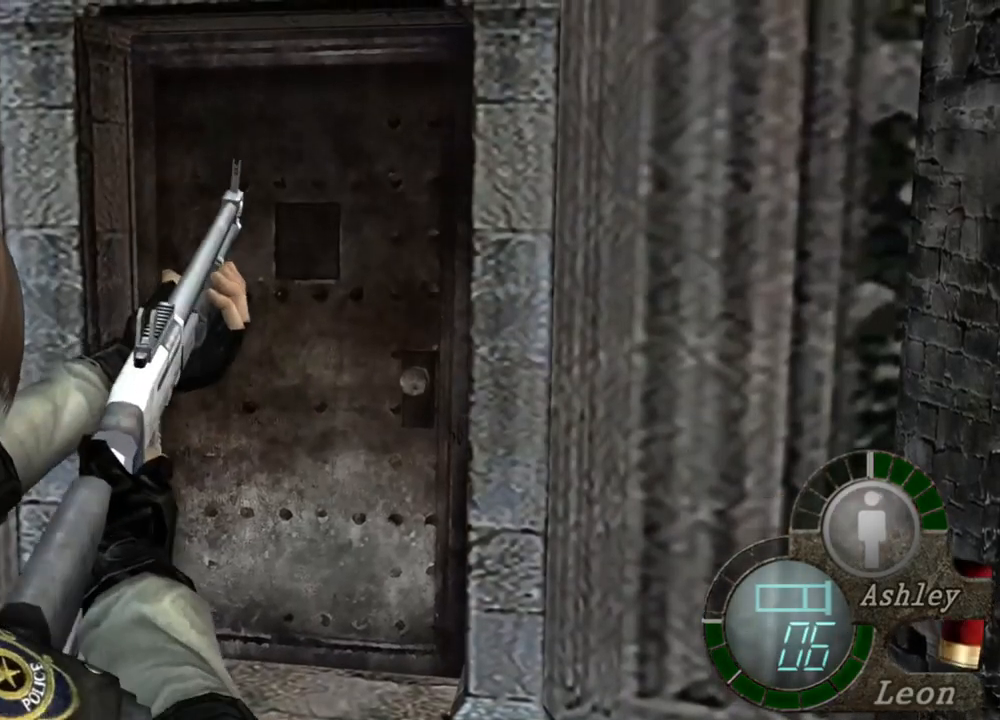
{"keys": [], "mouse": ["right"], "events": []}
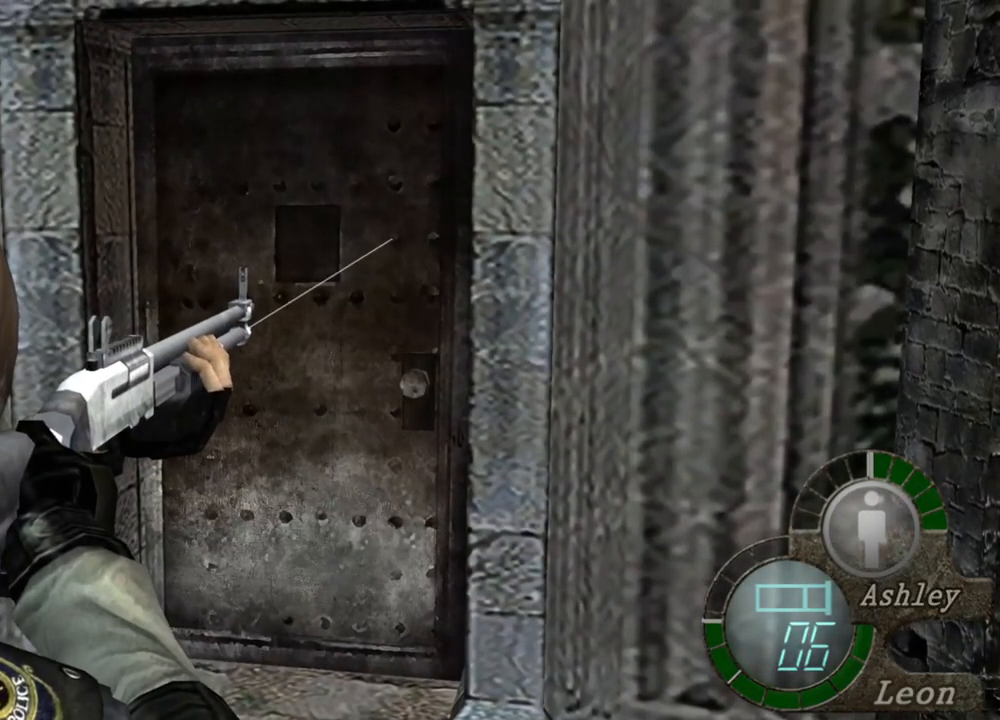
{"keys": [], "mouse": ["right"], "events": []}
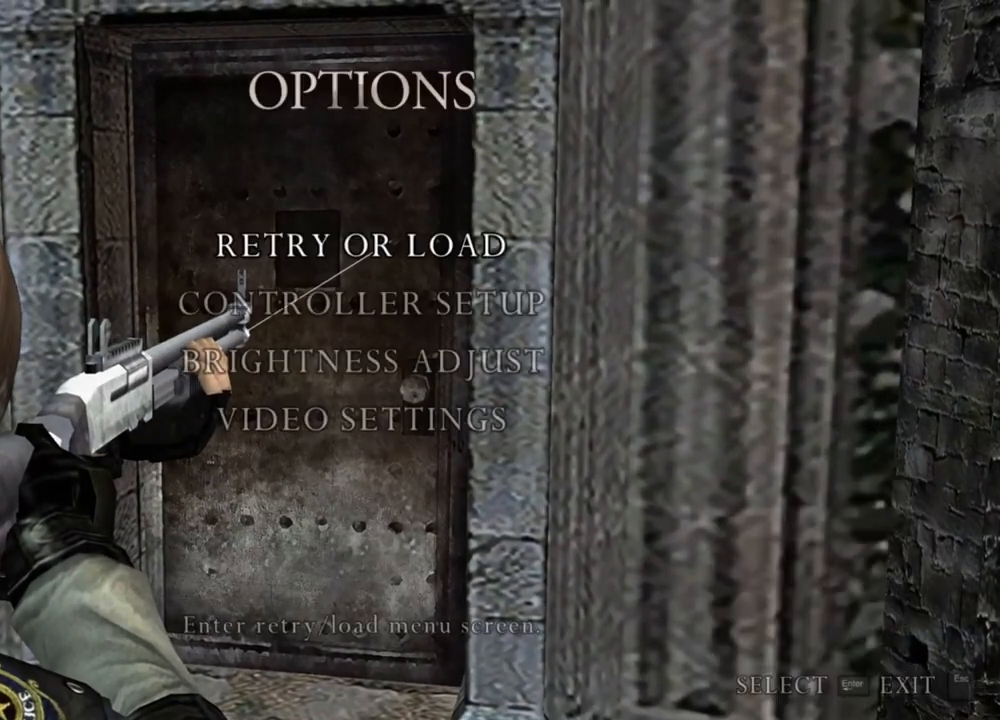
{"keys": [], "mouse": ["right"], "events": []}
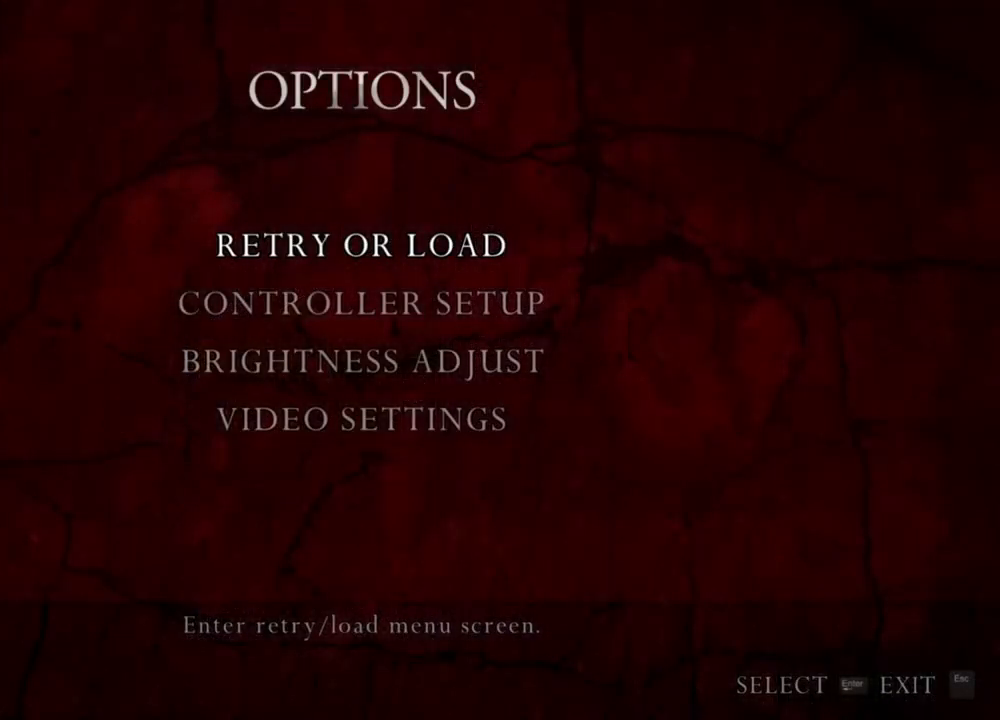
{"keys": [], "mouse": ["right"], "events": []}
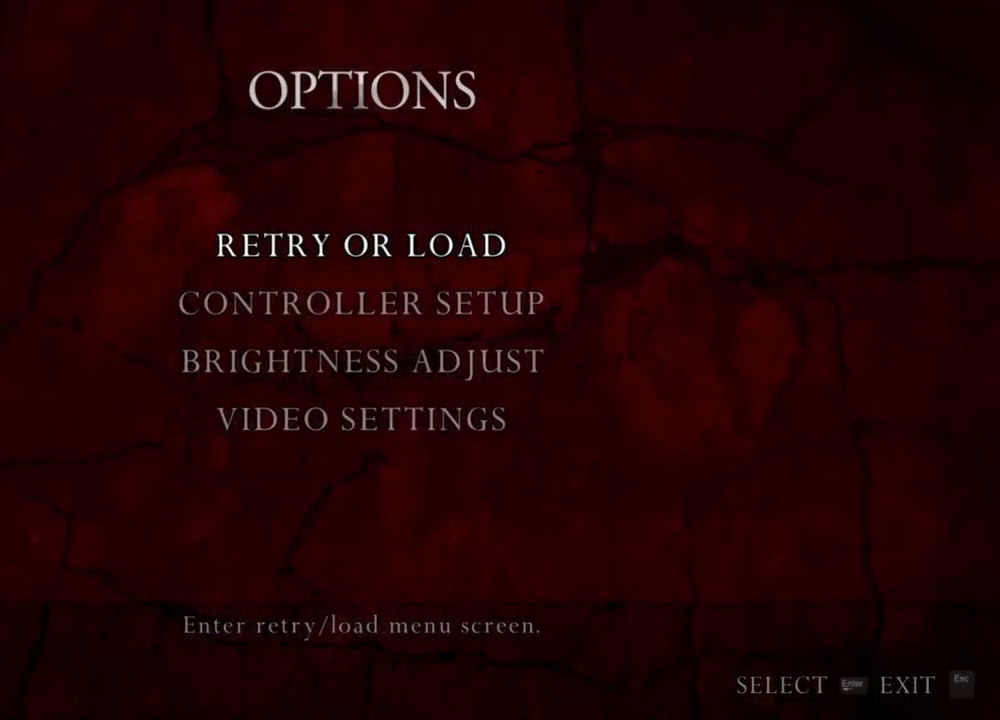
{"keys": [], "mouse": ["right"], "events": []}
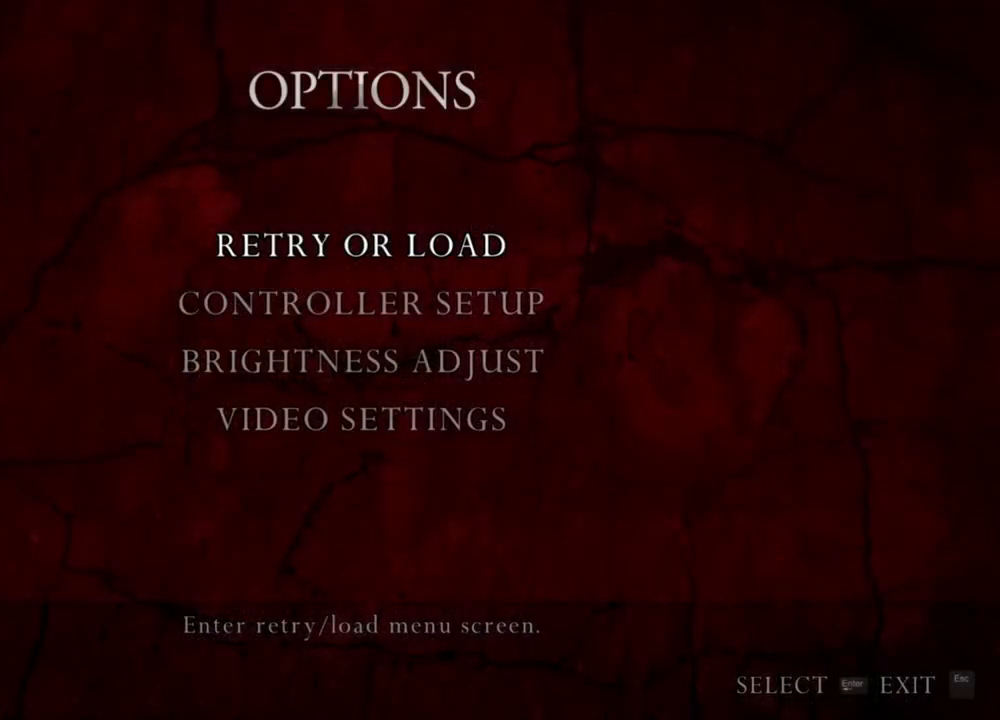
{"keys": [], "mouse": ["right"], "events": []}
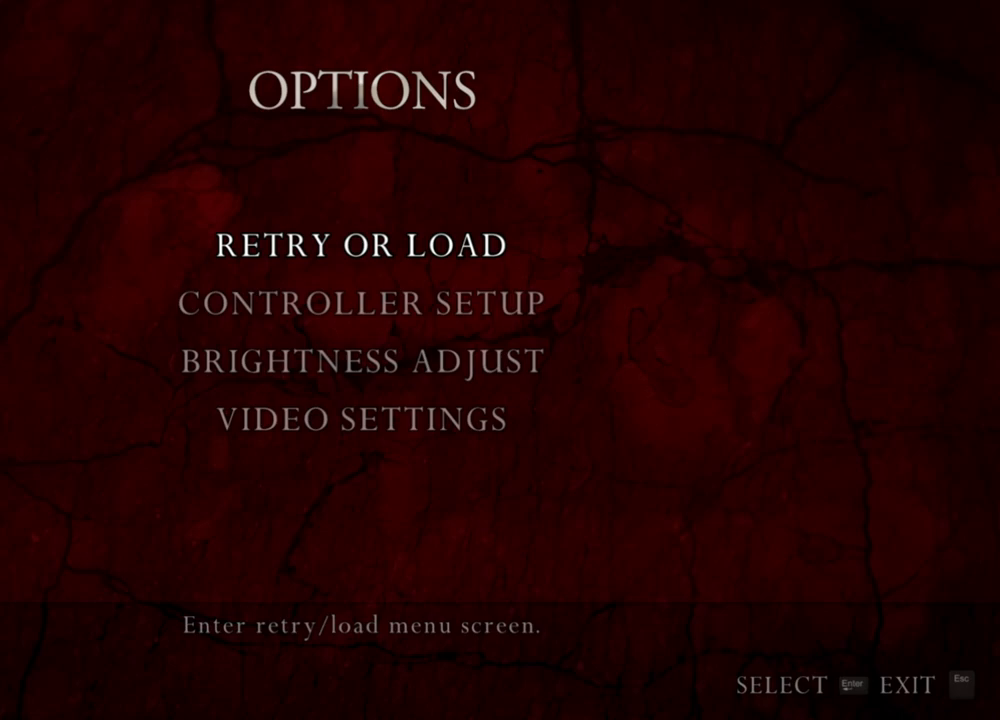
{"keys": [], "mouse": ["right"], "events": []}
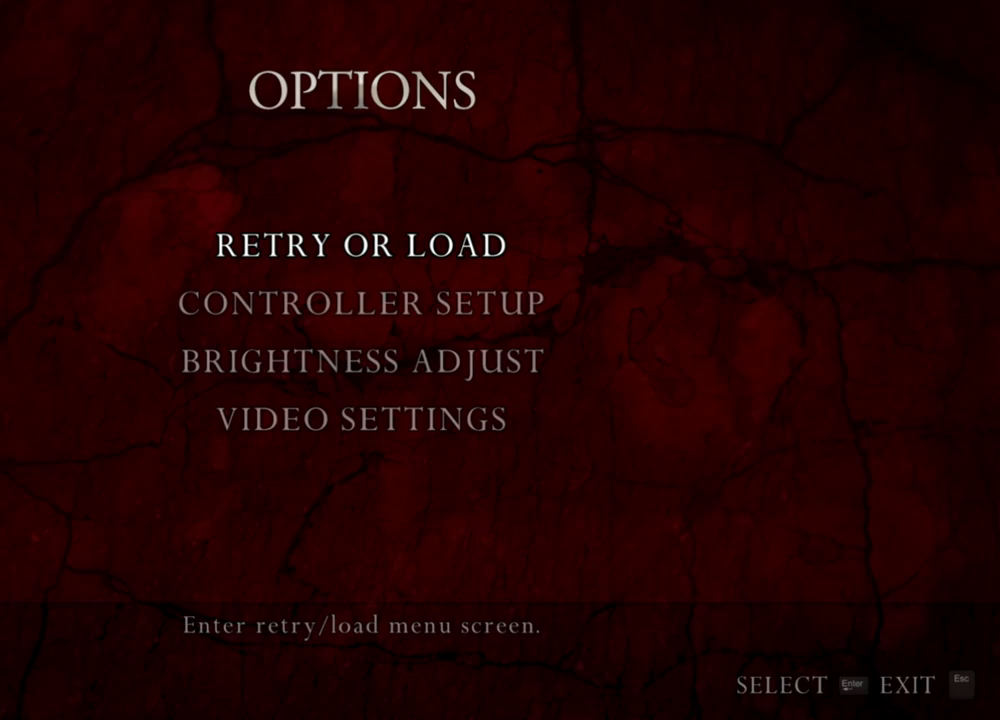
{"keys": [], "mouse": ["right"], "events": []}
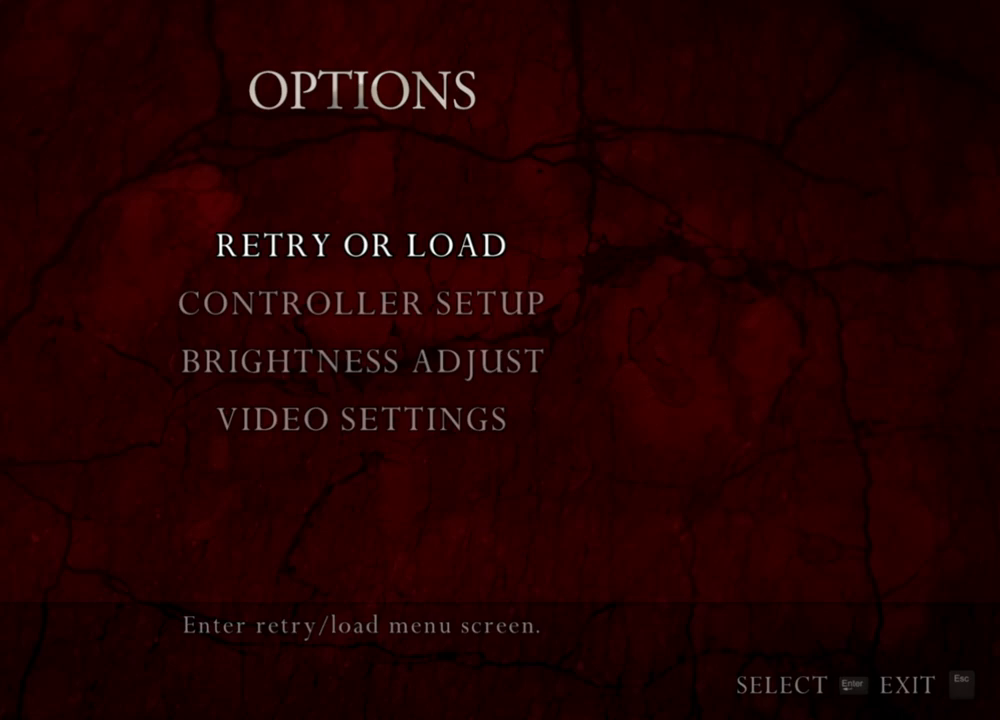
{"keys": [], "mouse": ["right"], "events": []}
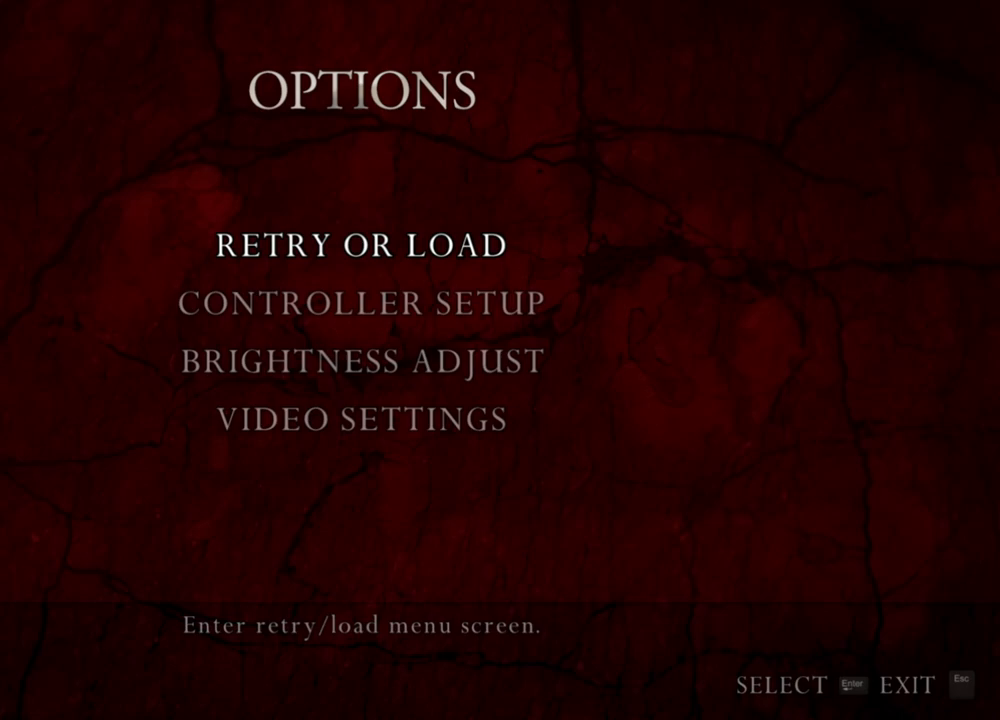
{"keys": [], "mouse": ["right"], "events": []}
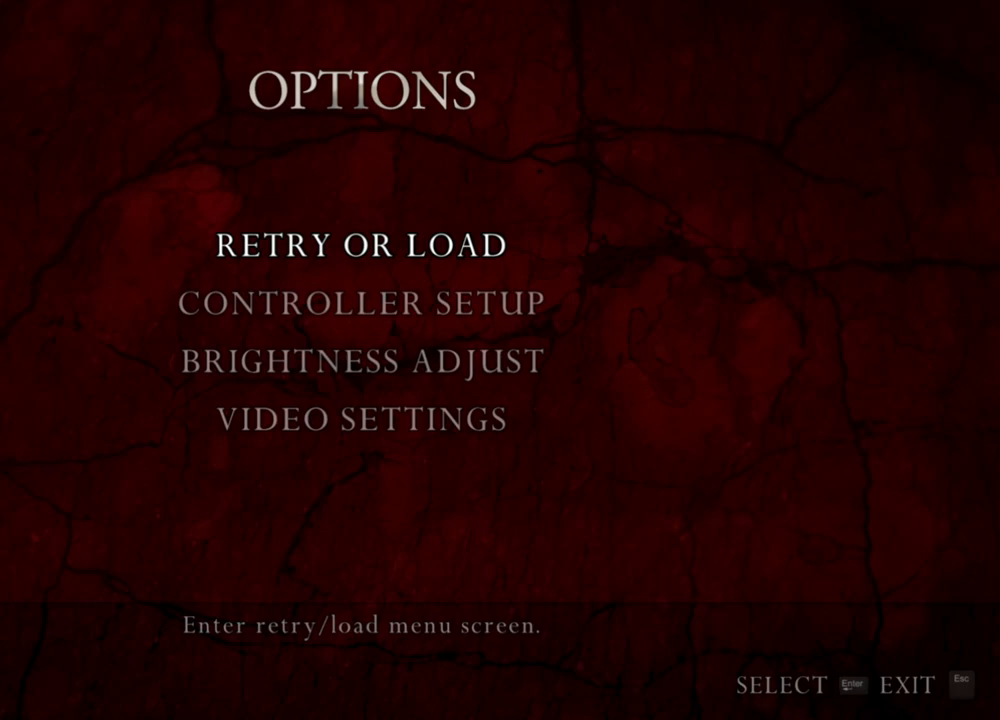
{"keys": [], "mouse": ["right"], "events": []}
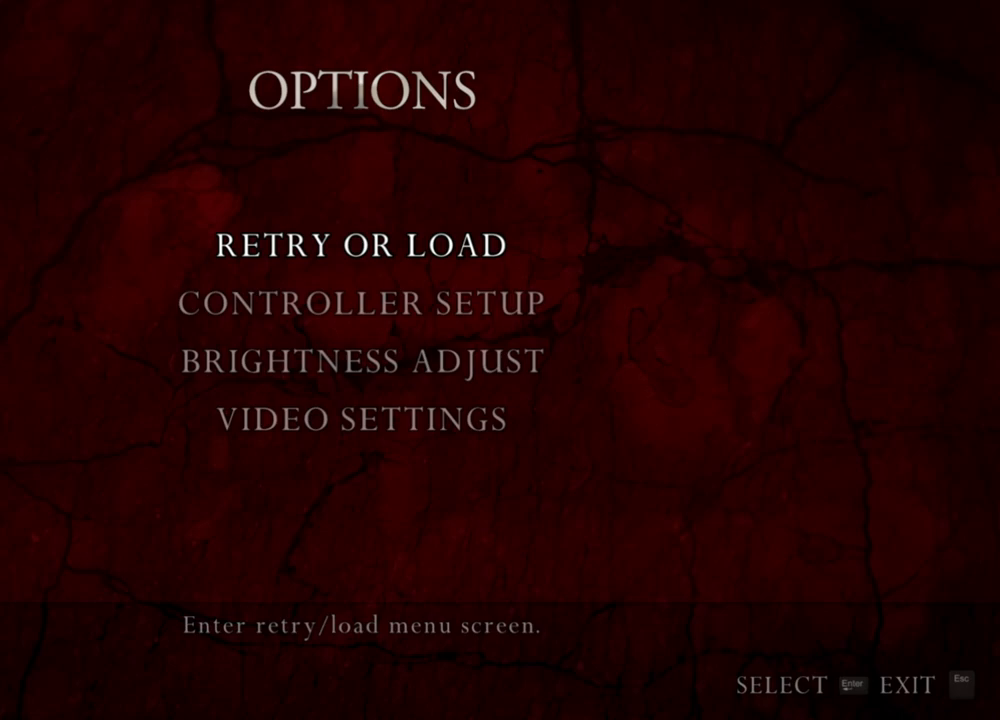
{"keys": [], "mouse": ["right"], "events": []}
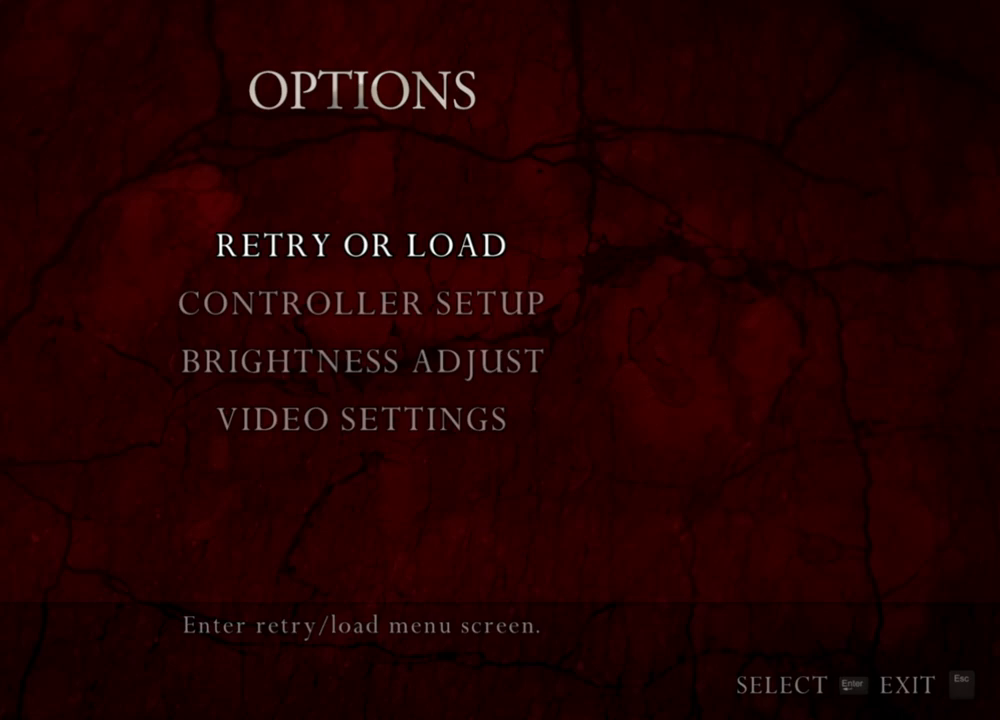
{"keys": [], "mouse": ["right"], "events": []}
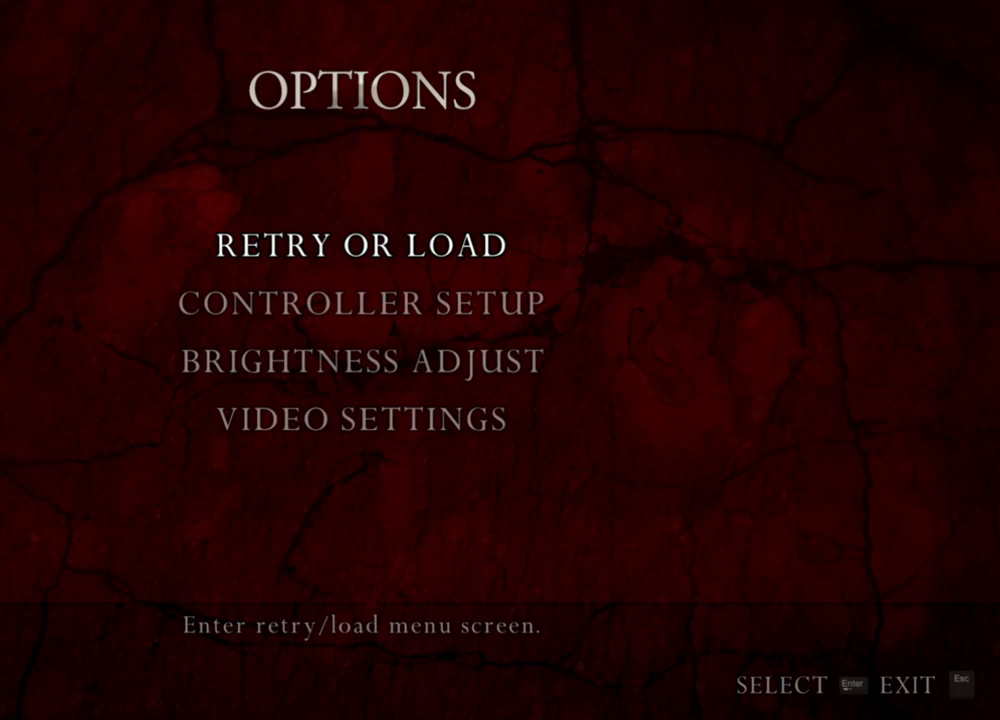
{"keys": [], "mouse": ["right"], "events": []}
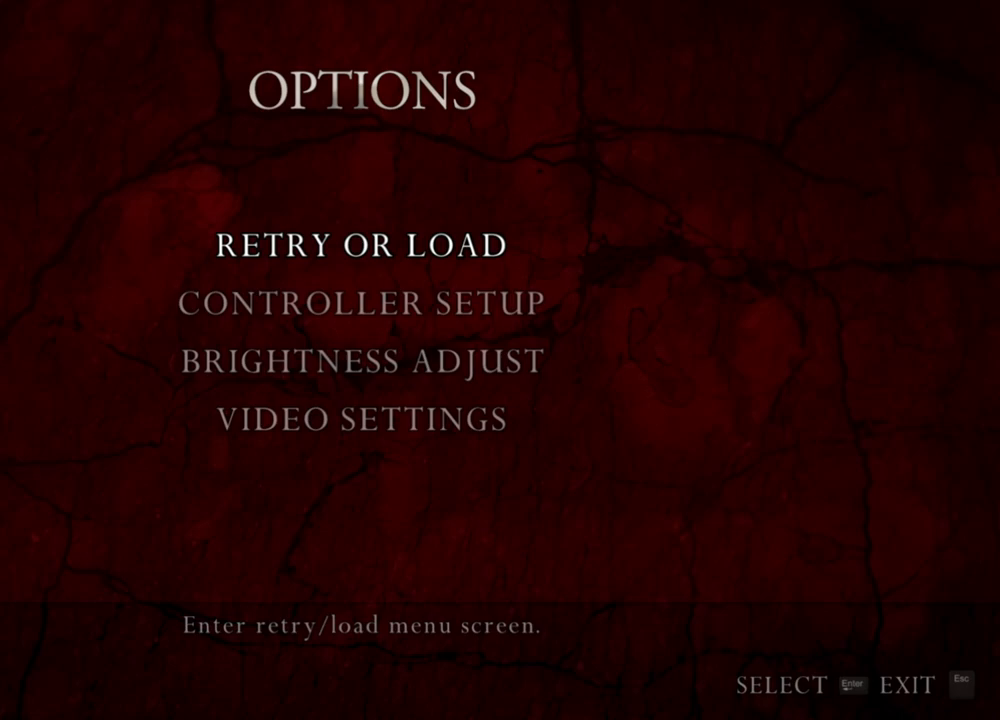
{"keys": [], "mouse": ["right"], "events": []}
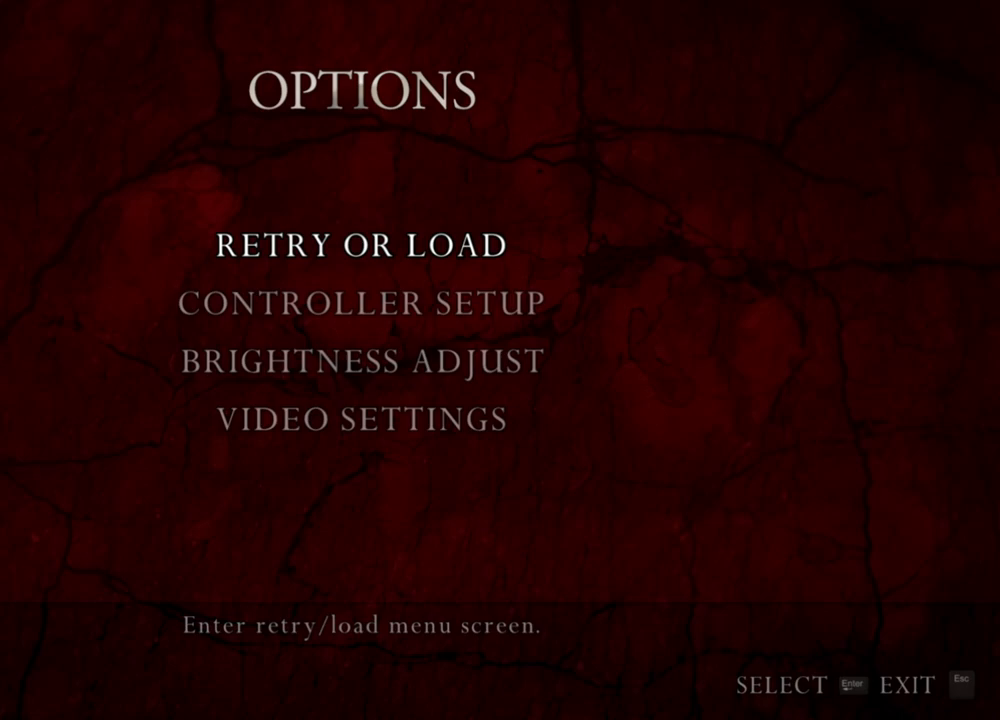
{"keys": [], "mouse": ["right"], "events": []}
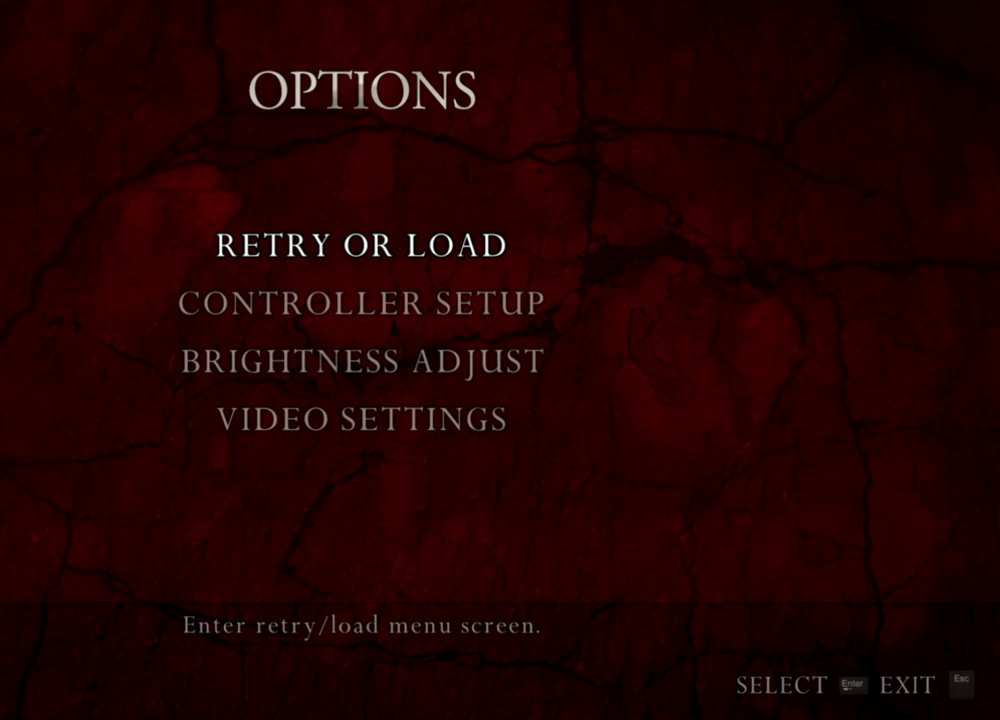
{"keys": [], "mouse": ["right"], "events": []}
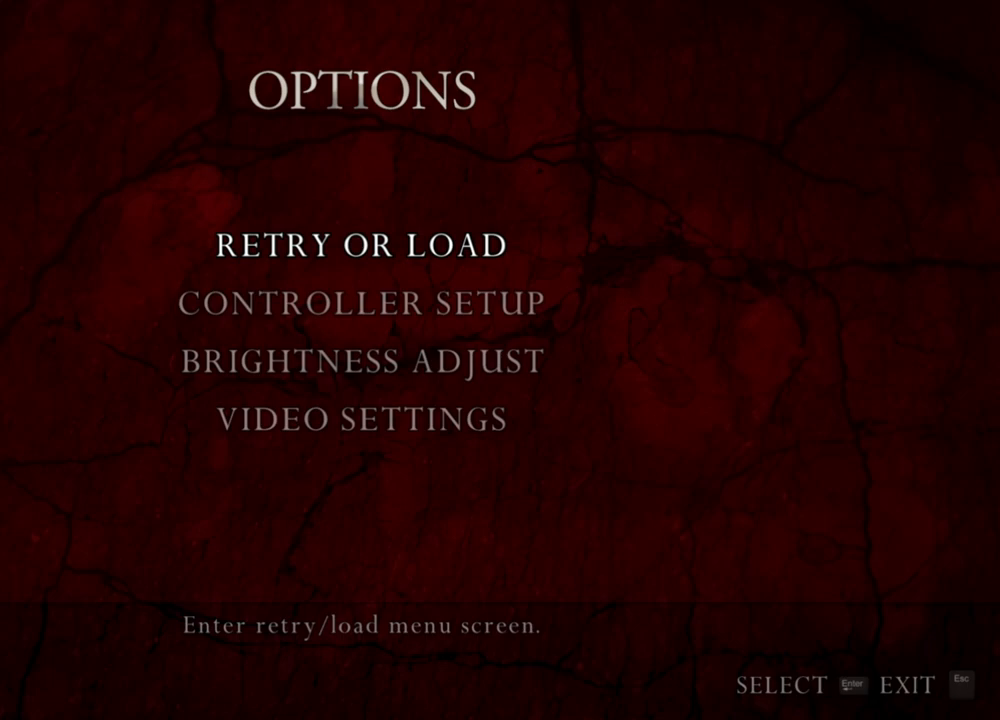
{"keys": [], "mouse": ["right"], "events": []}
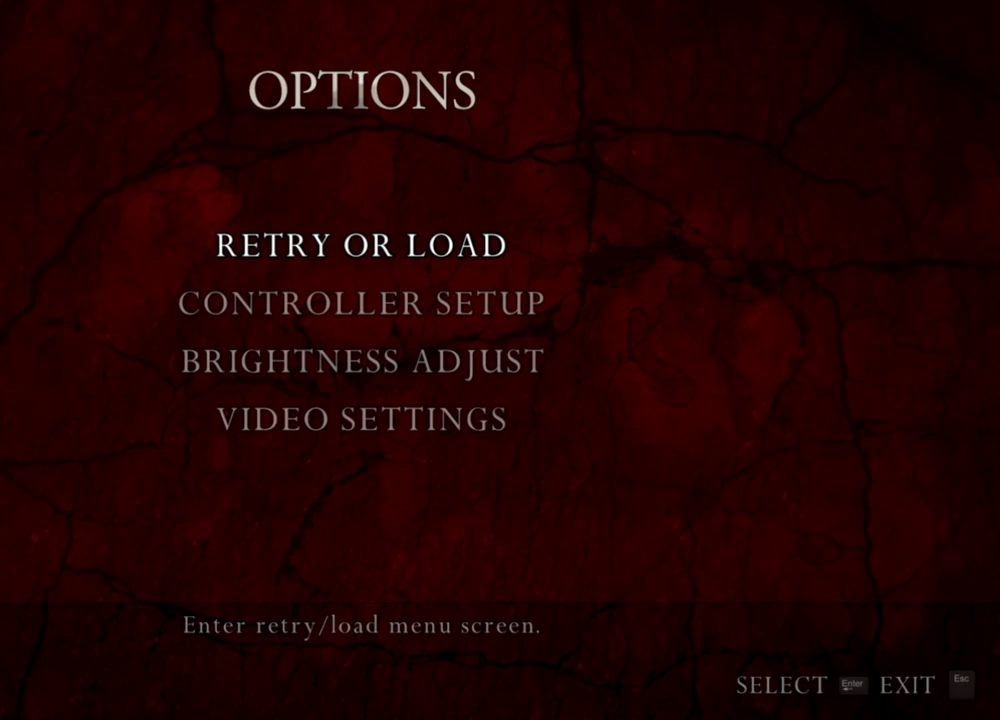
{"keys": [], "mouse": ["right"], "events": []}
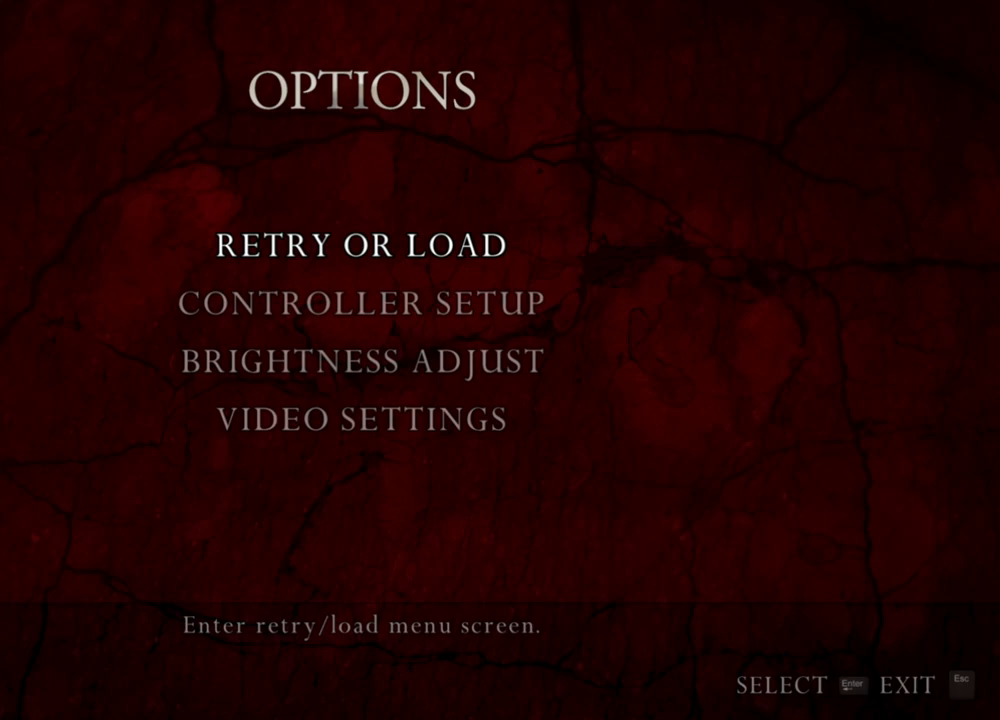
{"keys": [], "mouse": ["right"], "events": []}
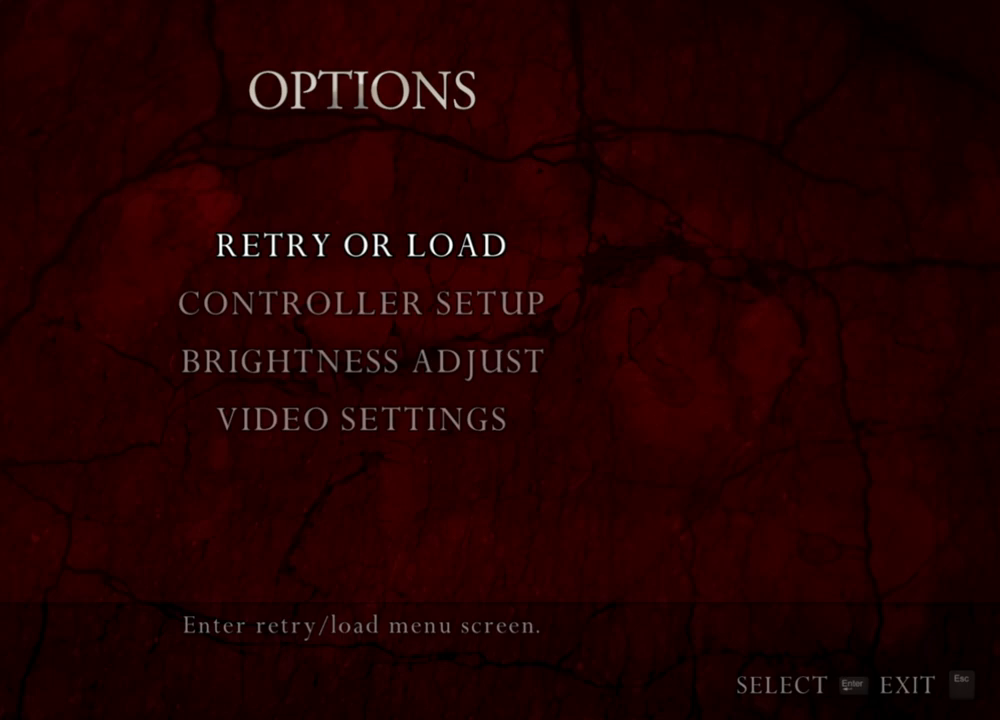
{"keys": [], "mouse": ["right"], "events": []}
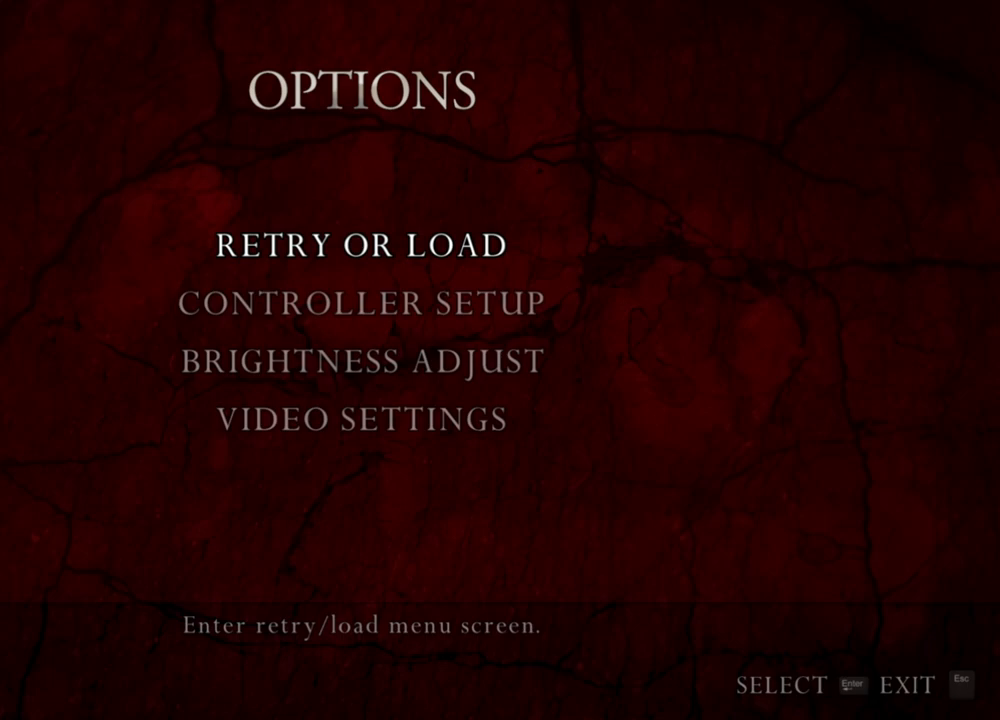
{"keys": [], "mouse": ["right"], "events": []}
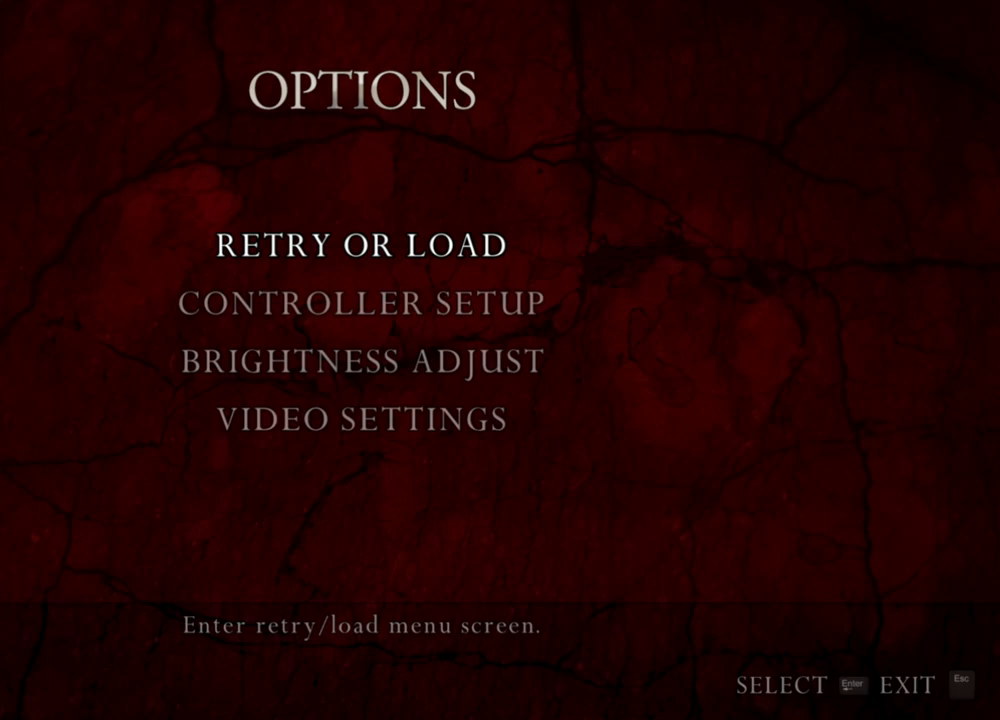
{"keys": [], "mouse": ["right"], "events": []}
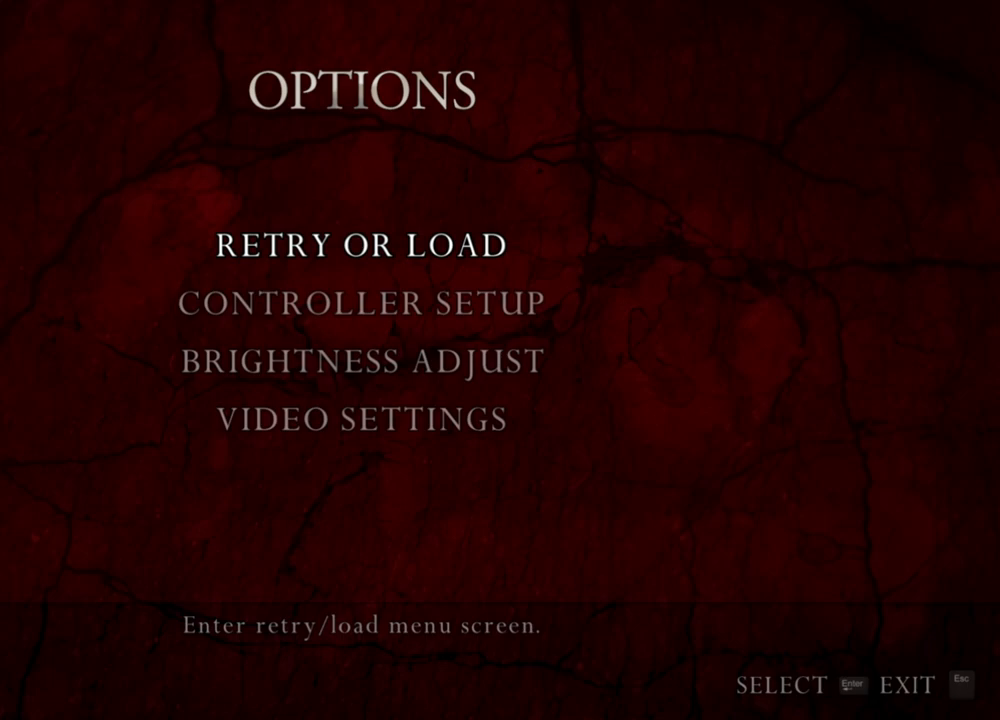
{"keys": ["e"], "mouse": ["right"], "events": [[433, "e", "down"]]}
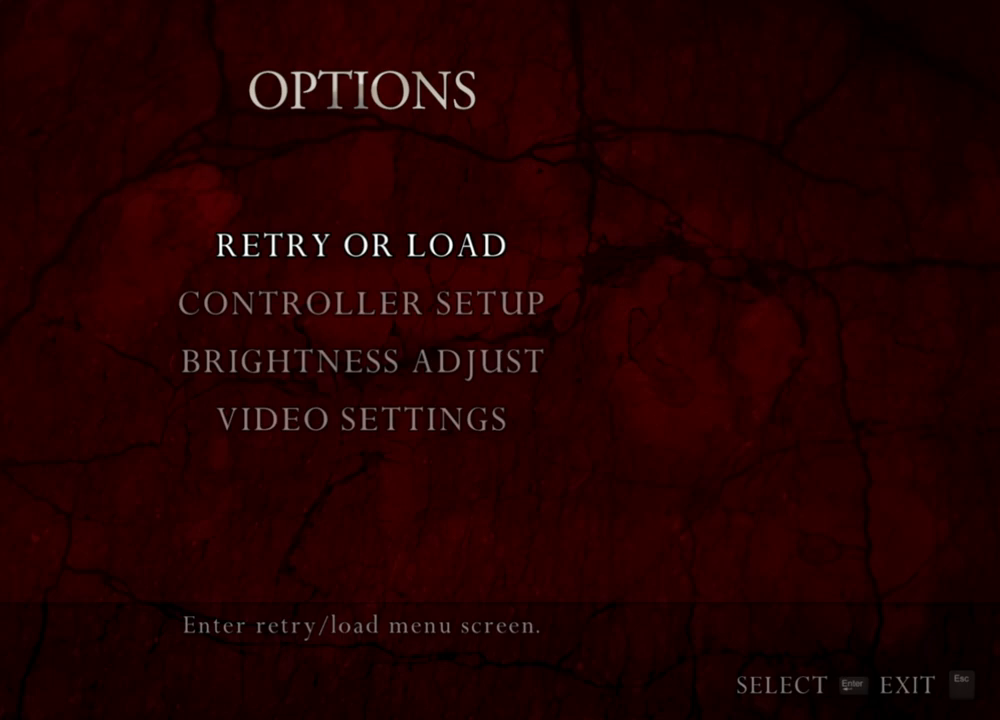
{"keys": [], "mouse": ["right"], "events": [[33, "e", "up"], [67, "e", "down"], [200, "e", "up"]]}
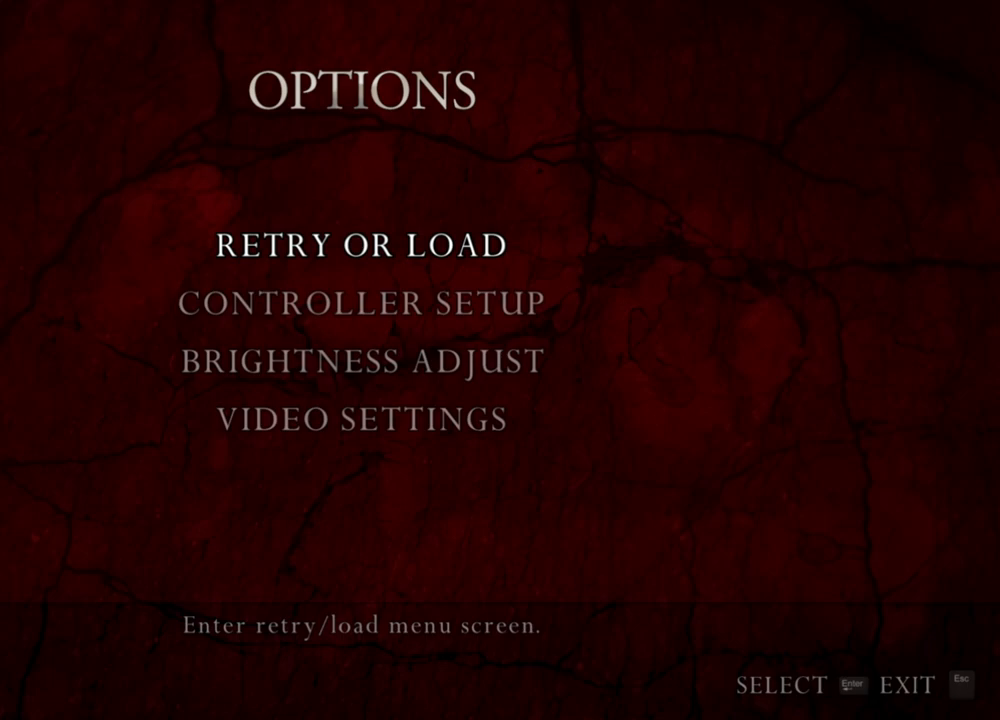
{"keys": [], "mouse": ["right"], "events": []}